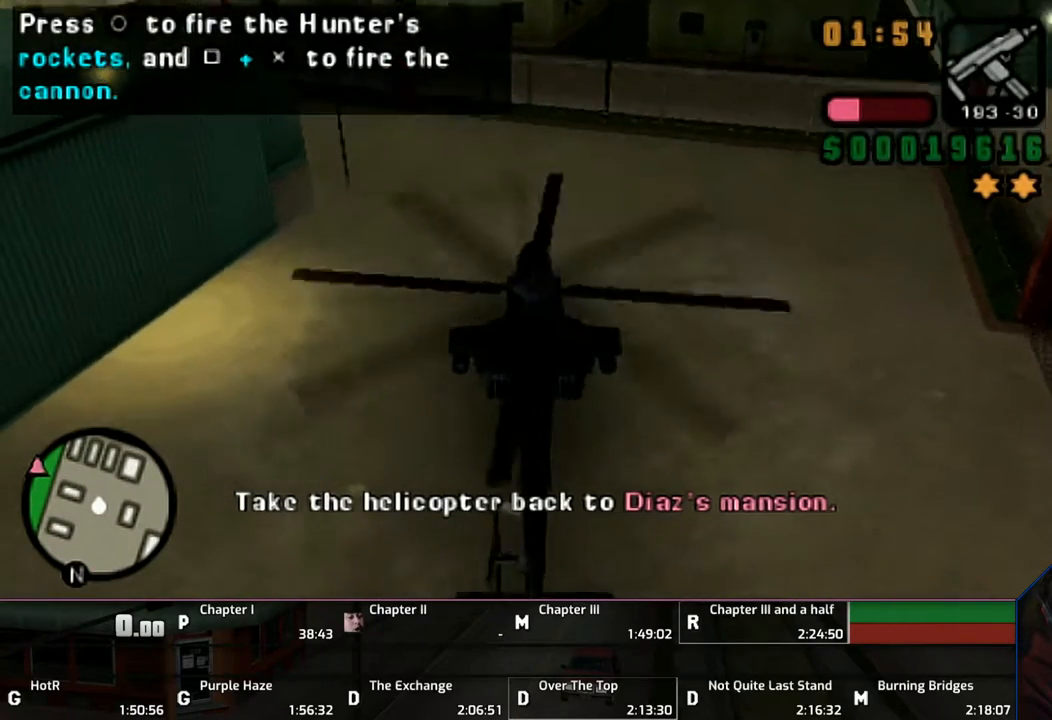
Gameplay with a controller (PlayStation layout); each line is a JSON object with the inputs held at the frame after it. "events" lists button and stick changes between this image and that frame as [ms after this image, input, new state], when the widget could be followed in between. Not read: L2 L3 R2 R3.
{"buttons": ["CROSS"], "left_stick": "up", "right_stick": "center", "events": [[17, "R1", "down"], [50, "L1", "down"], [183, "L1", "up"], [183, "R1", "up"]]}
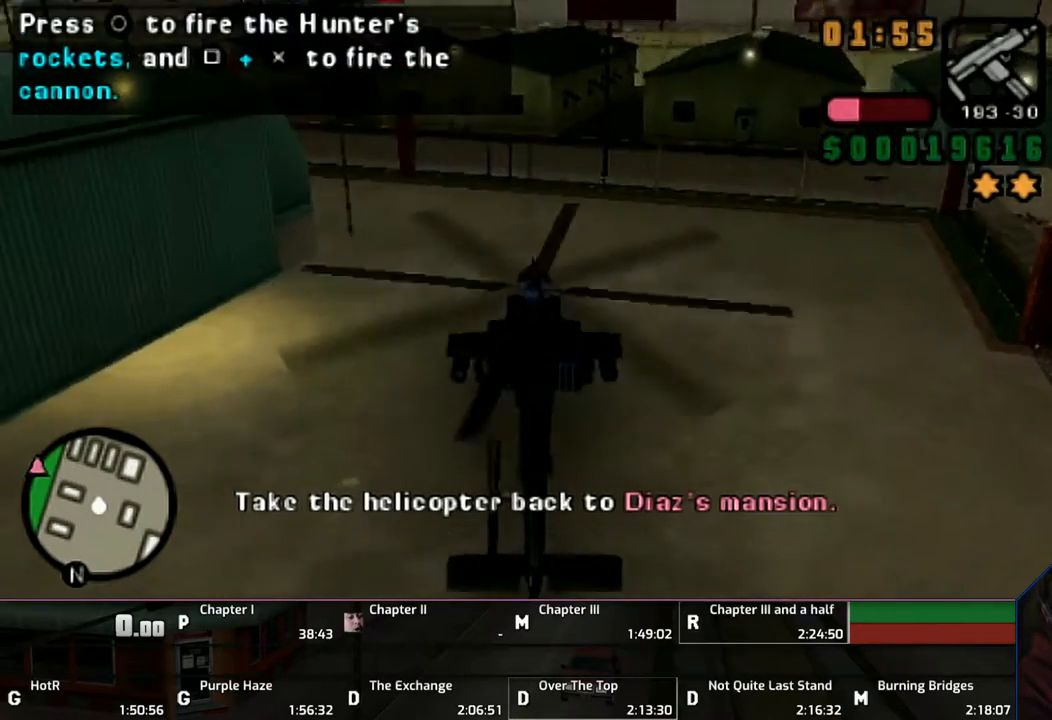
{"buttons": ["CROSS"], "left_stick": "up", "right_stick": "center", "events": [[117, "L1", "down"], [117, "R1", "down"], [250, "L1", "up"], [283, "R1", "up"]]}
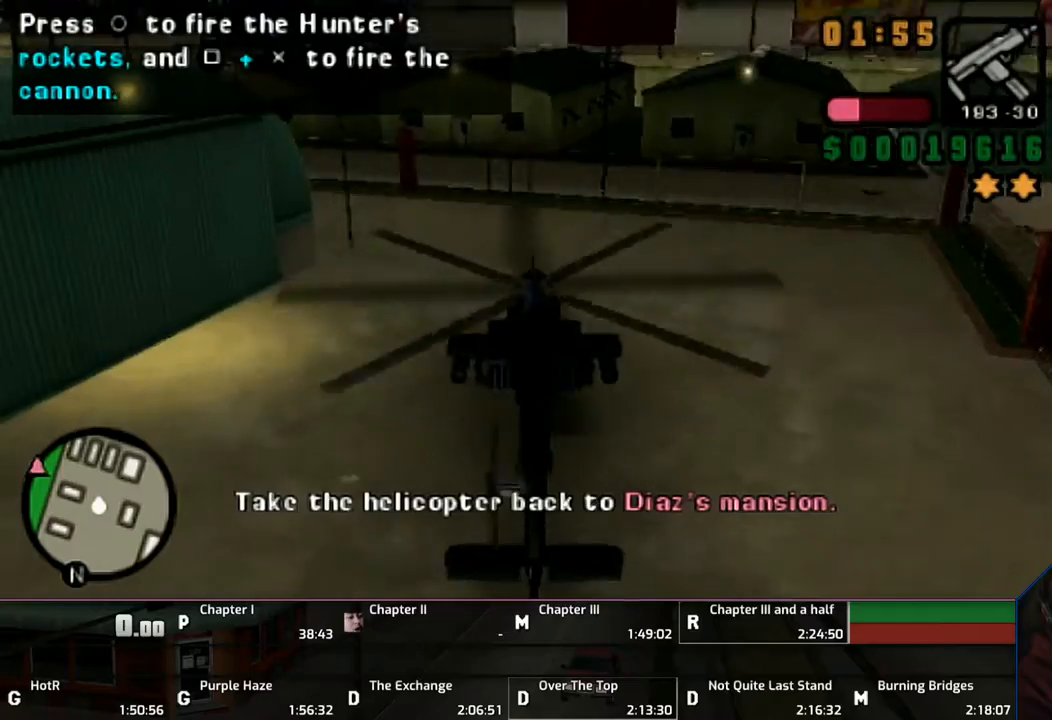
{"buttons": ["CROSS"], "left_stick": "up", "right_stick": "center", "events": [[50, "L1", "down"], [83, "R1", "down"], [217, "L1", "up"], [250, "R1", "up"]]}
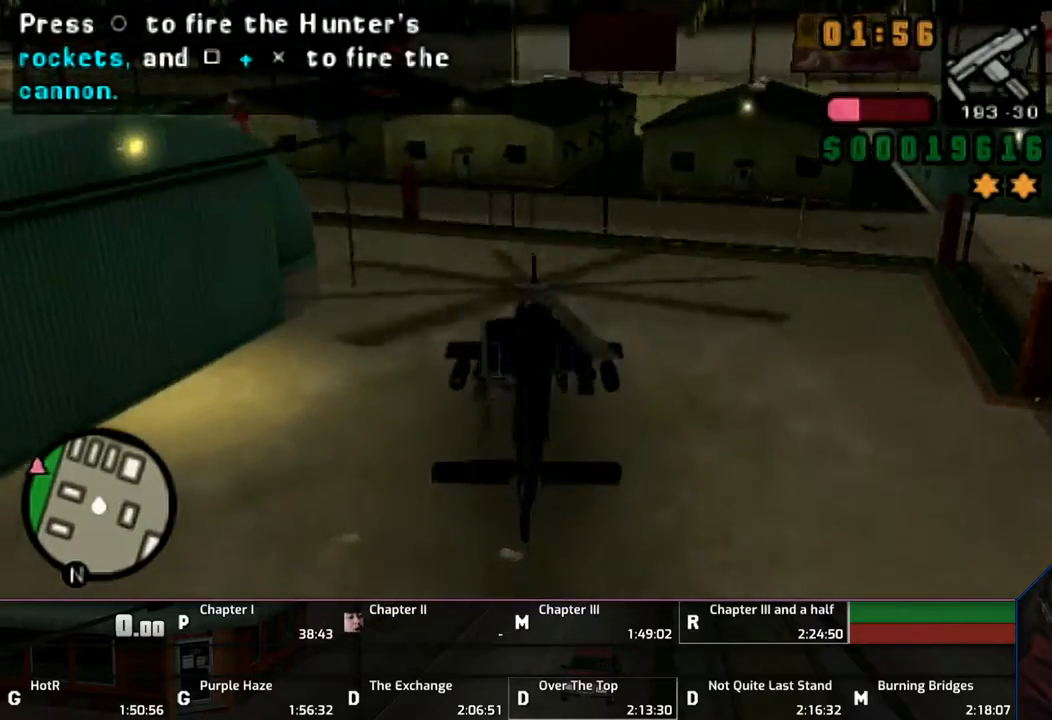
{"buttons": ["CROSS"], "left_stick": "up", "right_stick": "center", "events": []}
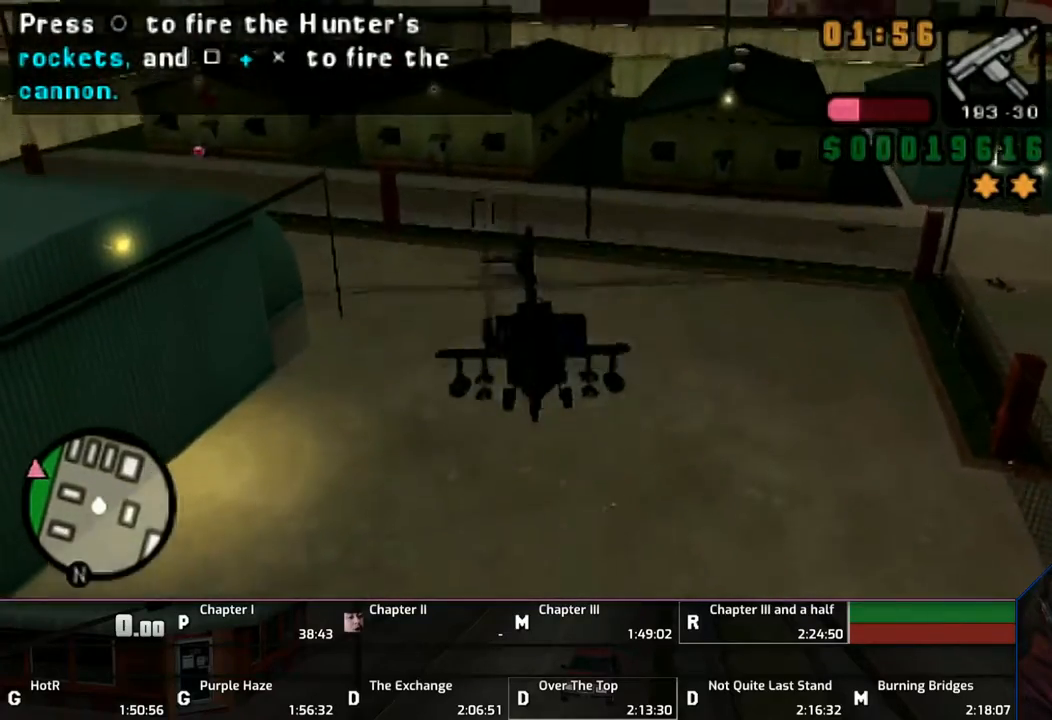
{"buttons": ["CROSS"], "left_stick": "up", "right_stick": "center", "events": []}
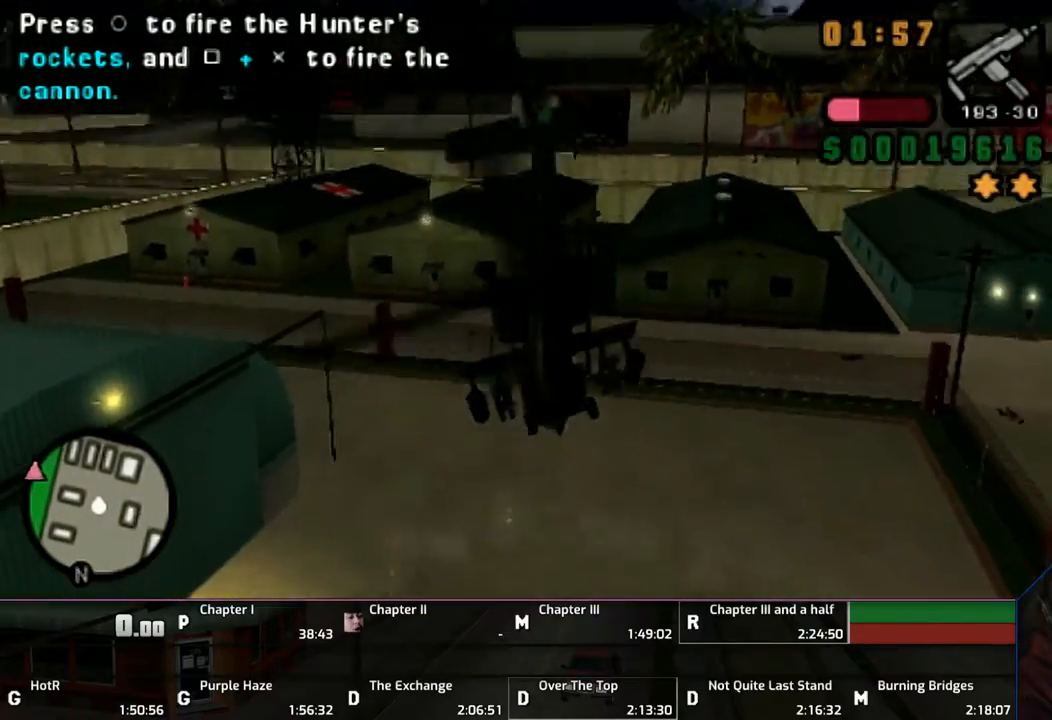
{"buttons": ["CROSS"], "left_stick": "center", "right_stick": "center", "events": [[17, "left_stick", "up-left"], [417, "left_stick", "center"]]}
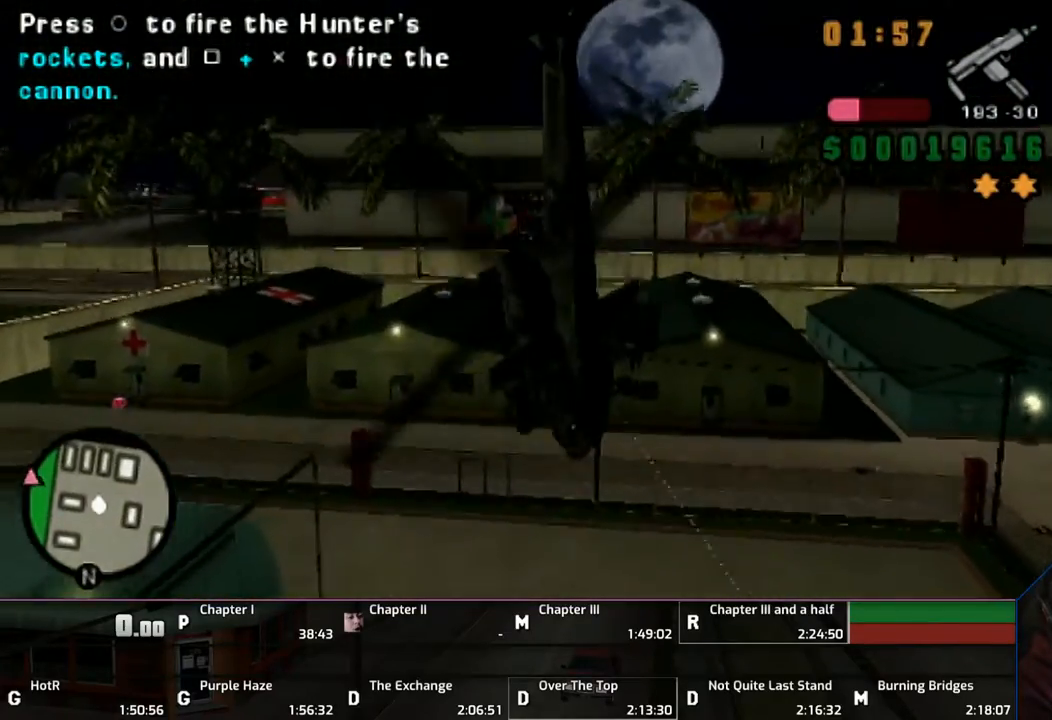
{"buttons": ["CROSS"], "left_stick": "center", "right_stick": "center", "events": [[317, "left_stick", "left"], [417, "left_stick", "center"]]}
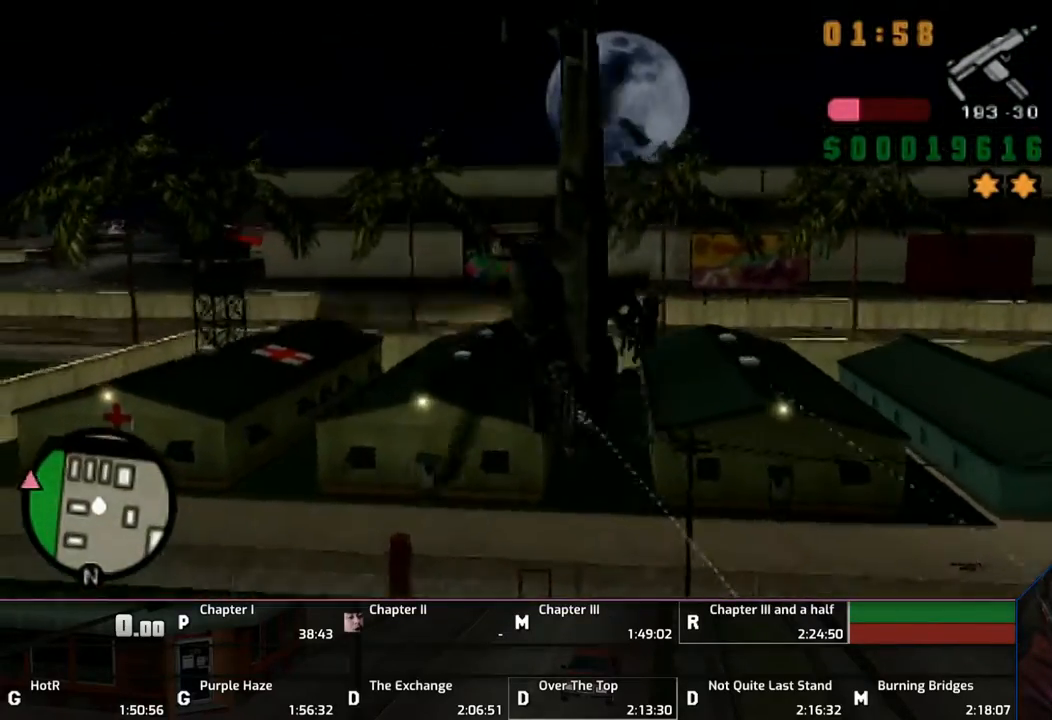
{"buttons": ["CROSS"], "left_stick": "down-left", "right_stick": "center", "events": [[417, "left_stick", "down-left"]]}
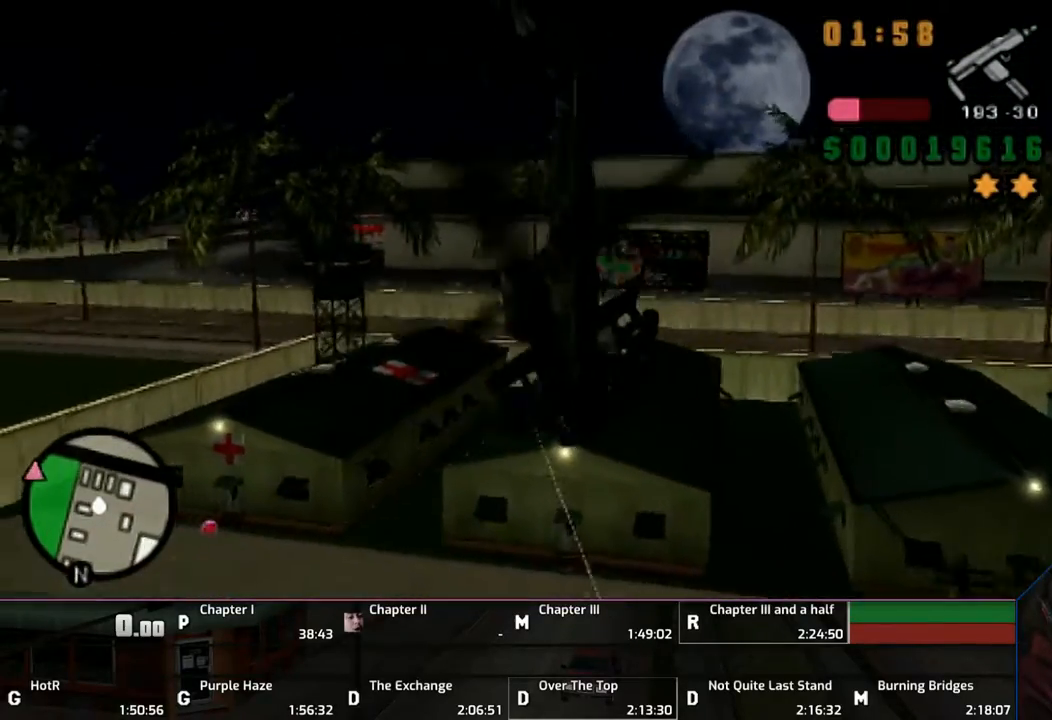
{"buttons": ["CROSS"], "left_stick": "down-left", "right_stick": "center", "events": []}
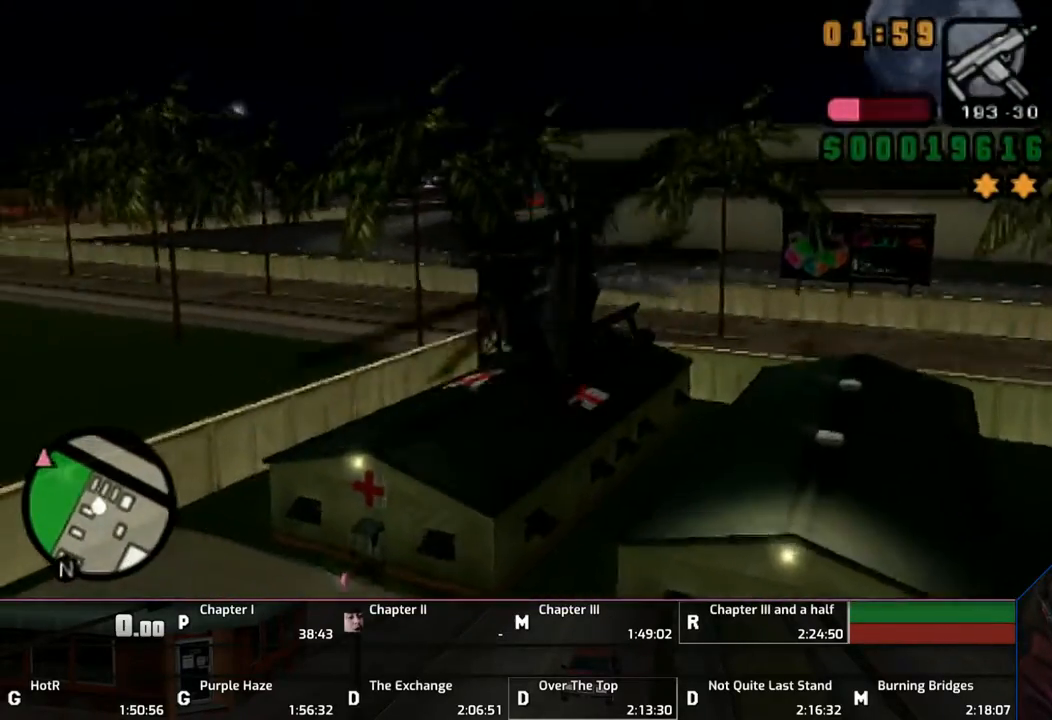
{"buttons": ["CROSS"], "left_stick": "up-left", "right_stick": "center", "events": [[17, "left_stick", "left"], [117, "left_stick", "up-left"]]}
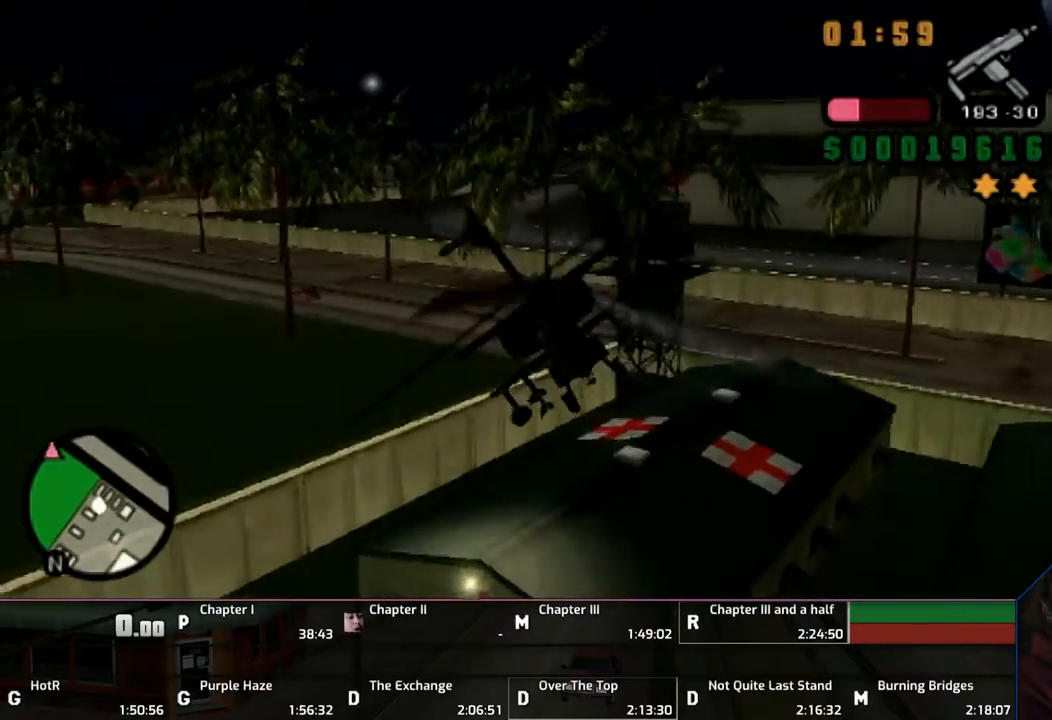
{"buttons": ["CROSS"], "left_stick": "center", "right_stick": "center", "events": [[50, "left_stick", "center"], [217, "left_stick", "up-left"], [450, "left_stick", "center"]]}
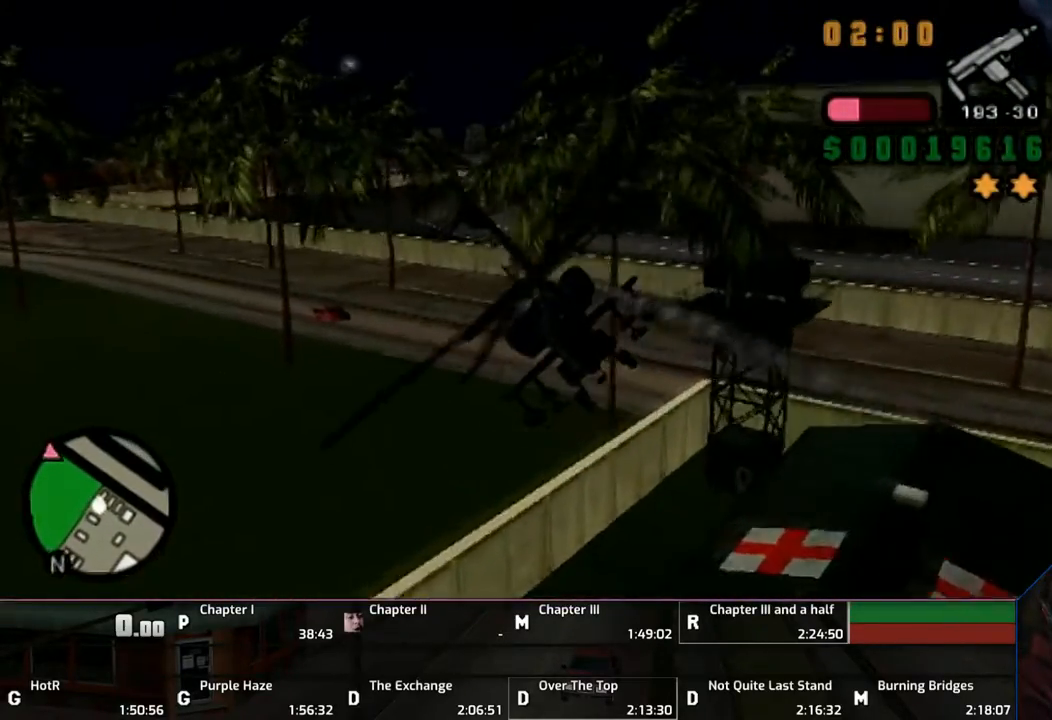
{"buttons": ["CROSS"], "left_stick": "down-left", "right_stick": "center", "events": [[17, "left_stick", "down"], [217, "left_stick", "down-left"]]}
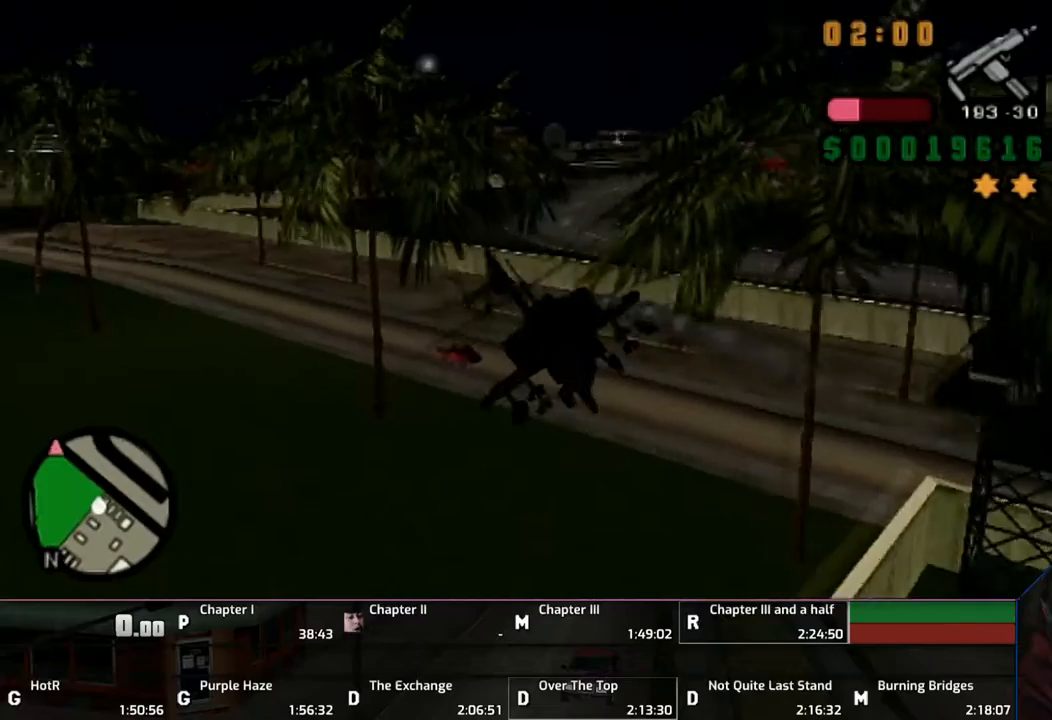
{"buttons": ["CROSS"], "left_stick": "down-left", "right_stick": "center", "events": []}
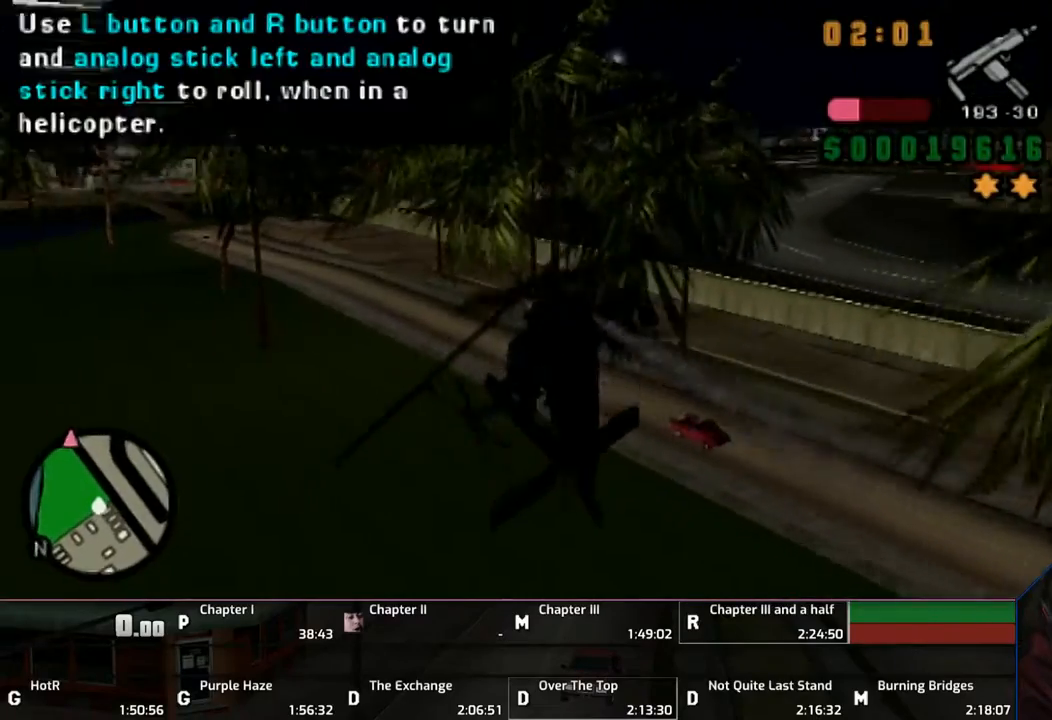
{"buttons": ["CROSS"], "left_stick": "down-left", "right_stick": "center", "events": []}
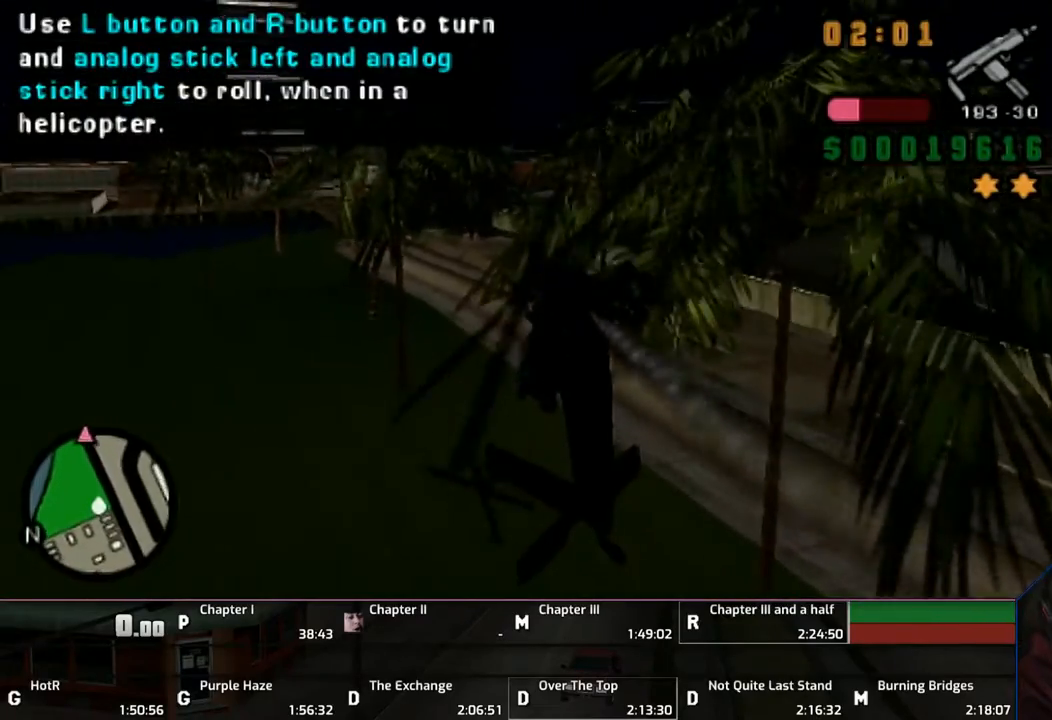
{"buttons": ["CROSS"], "left_stick": "center", "right_stick": "center", "events": [[433, "left_stick", "center"]]}
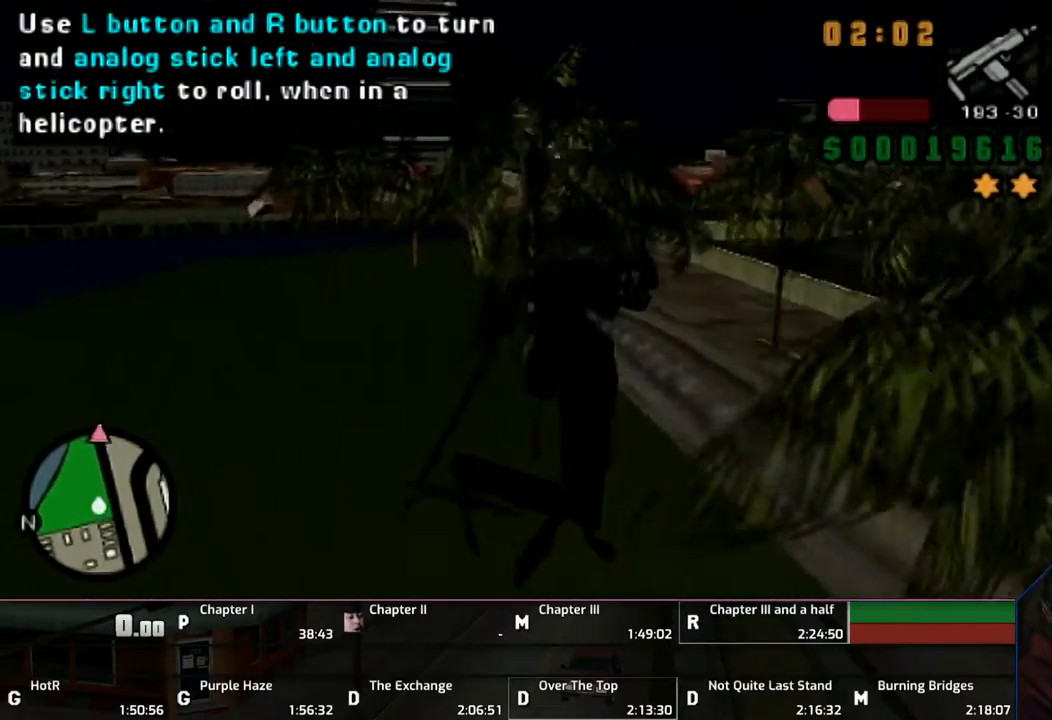
{"buttons": ["CROSS"], "left_stick": "right", "right_stick": "center", "events": [[33, "left_stick", "right"]]}
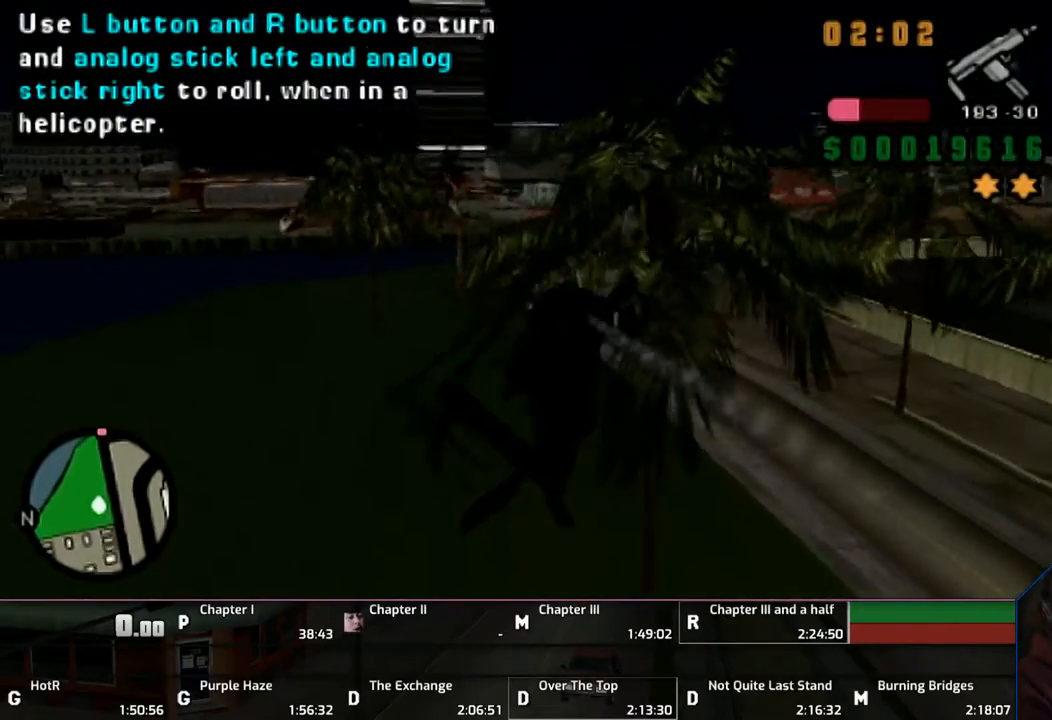
{"buttons": ["CROSS"], "left_stick": "up-right", "right_stick": "center", "events": [[133, "left_stick", "up-right"]]}
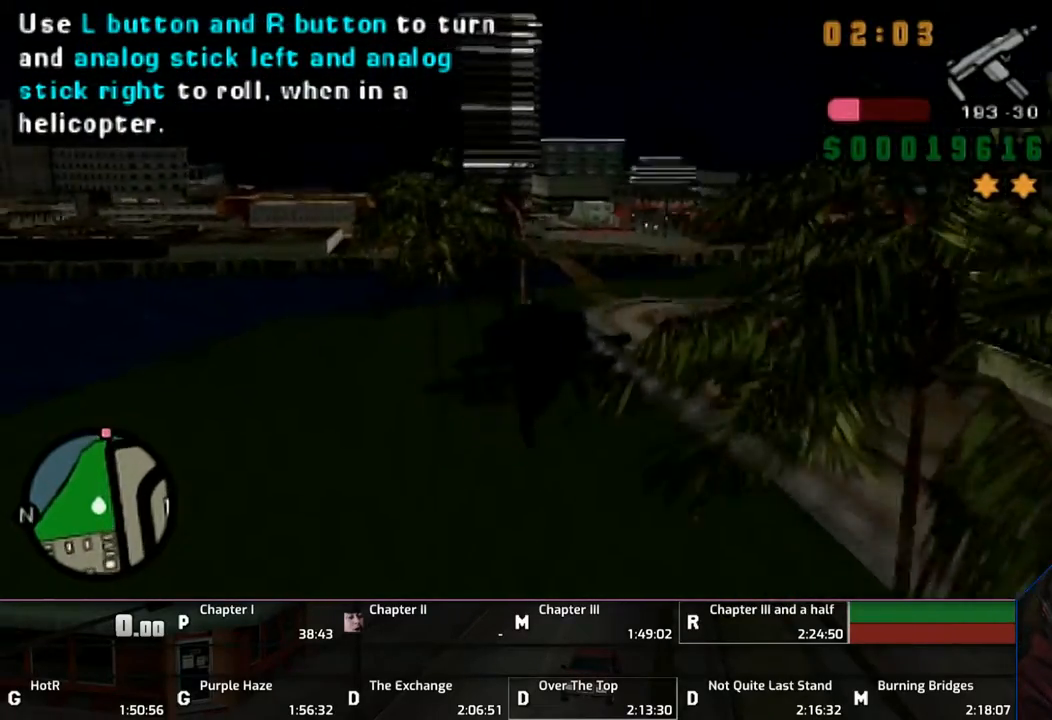
{"buttons": ["CROSS"], "left_stick": "up-right", "right_stick": "center", "events": [[317, "left_stick", "center"], [483, "left_stick", "up-right"]]}
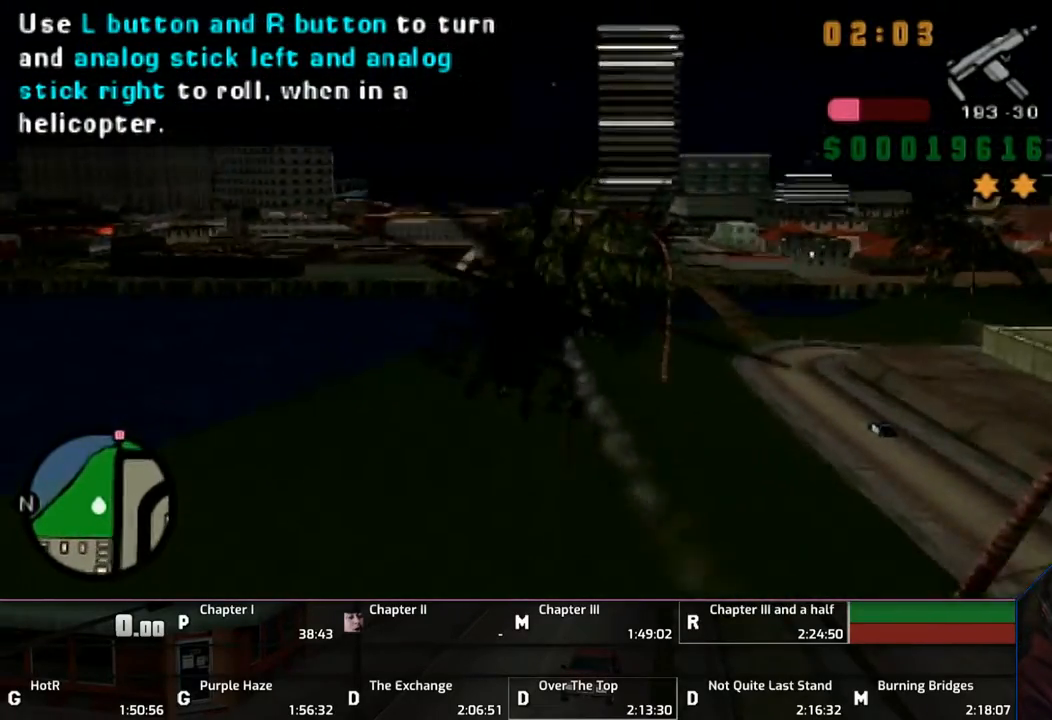
{"buttons": ["CROSS"], "left_stick": "up-right", "right_stick": "center", "events": [[317, "left_stick", "center"], [450, "left_stick", "up-right"]]}
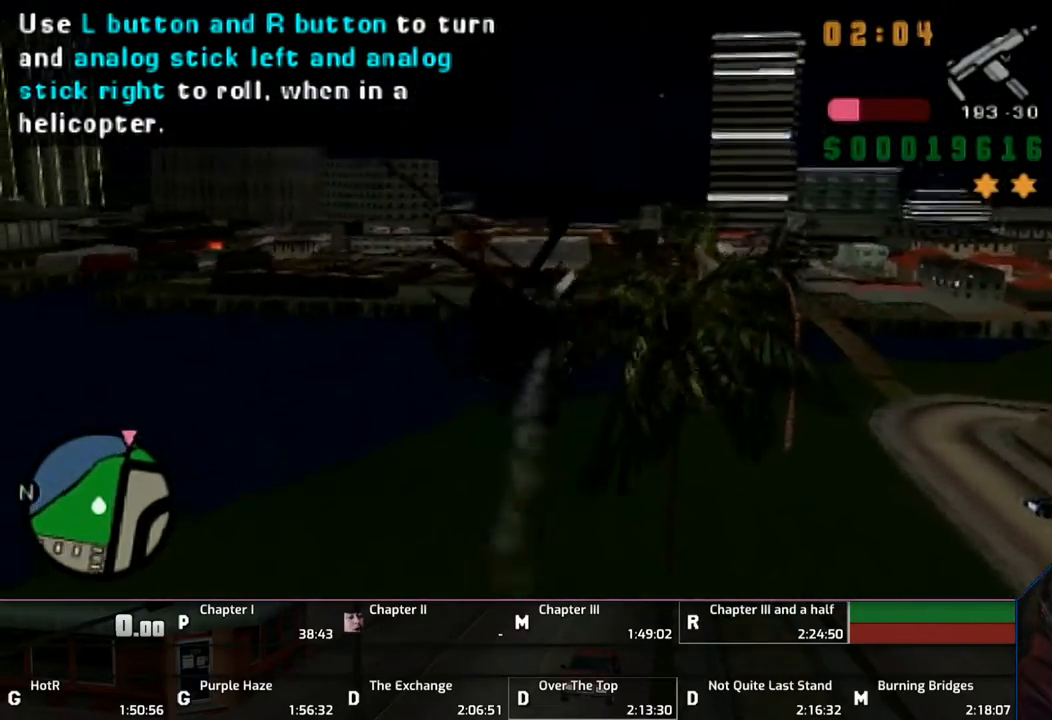
{"buttons": ["CROSS"], "left_stick": "center", "right_stick": "center", "events": [[117, "R1", "down"], [150, "left_stick", "center"], [317, "R1", "up"]]}
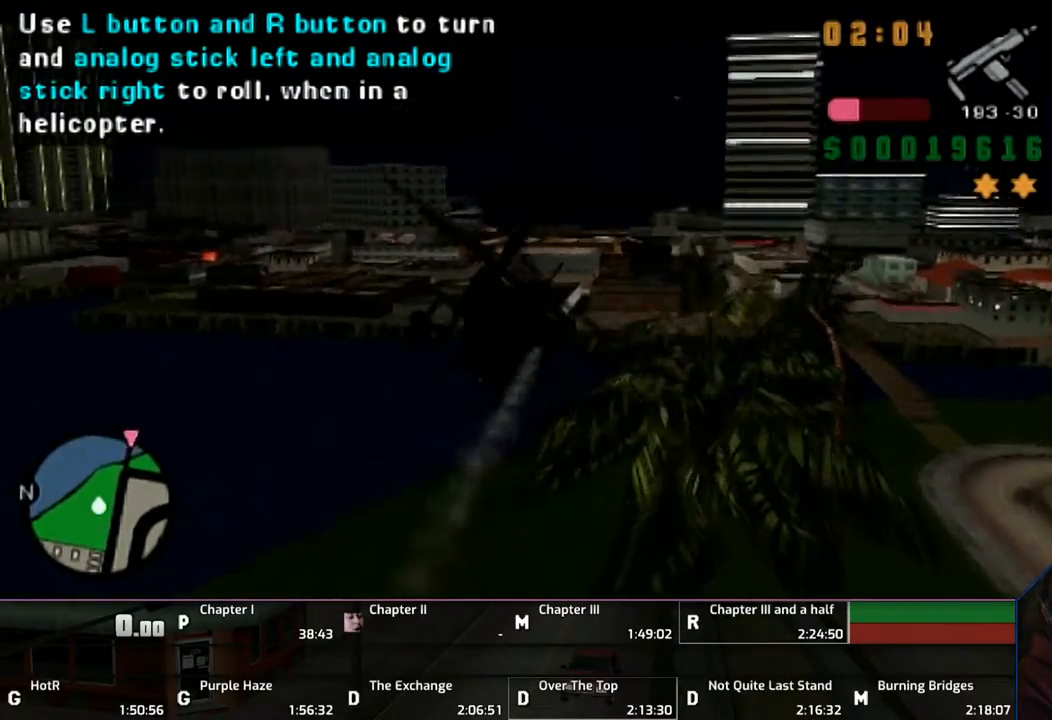
{"buttons": ["CROSS"], "left_stick": "center", "right_stick": "center", "events": [[217, "R1", "down"], [217, "left_stick", "right"], [317, "R1", "up"], [317, "left_stick", "center"]]}
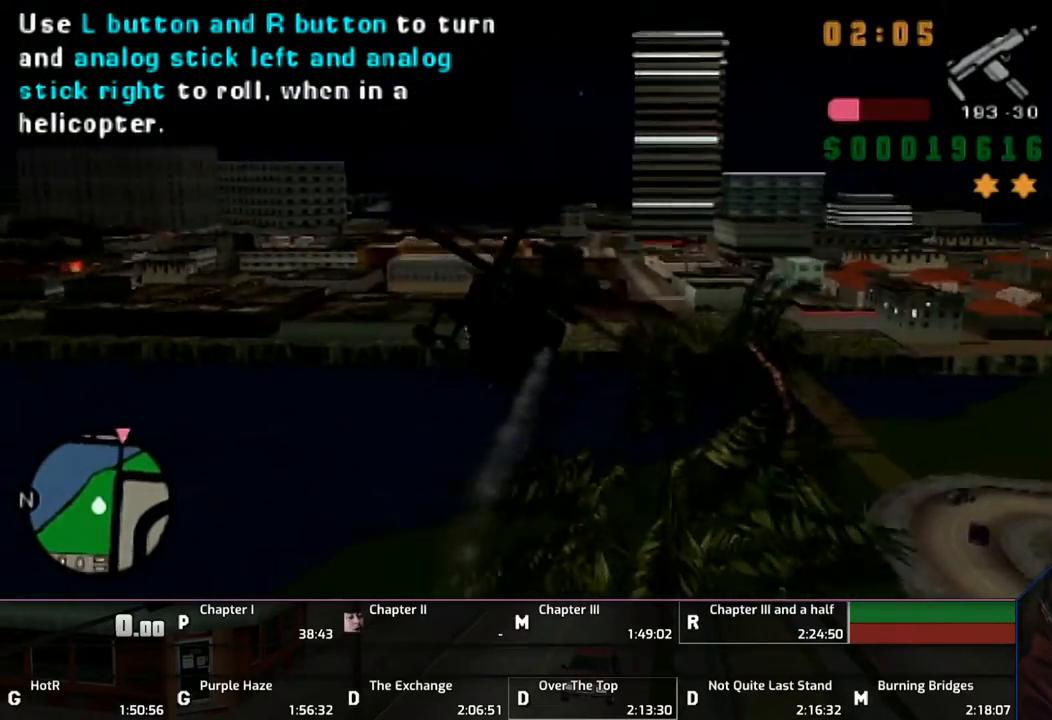
{"buttons": ["CROSS"], "left_stick": "up-right", "right_stick": "center", "events": [[50, "R1", "down"], [50, "left_stick", "up-right"], [183, "R1", "up"], [317, "R1", "down"], [450, "R1", "up"]]}
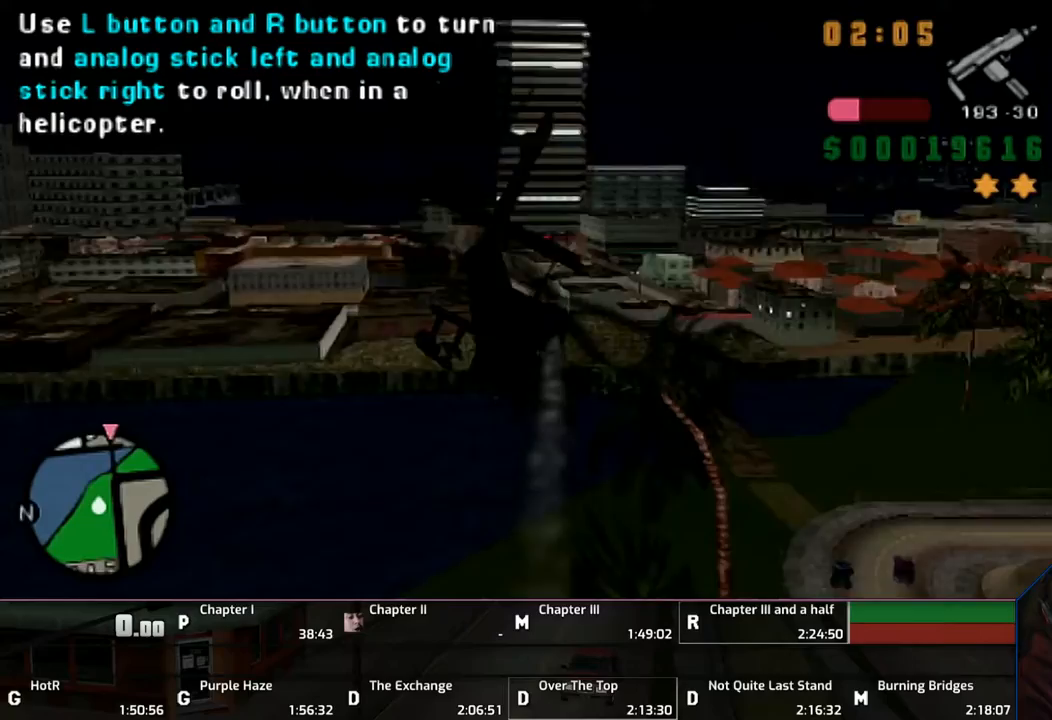
{"buttons": ["CROSS"], "left_stick": "up-right", "right_stick": "center", "events": []}
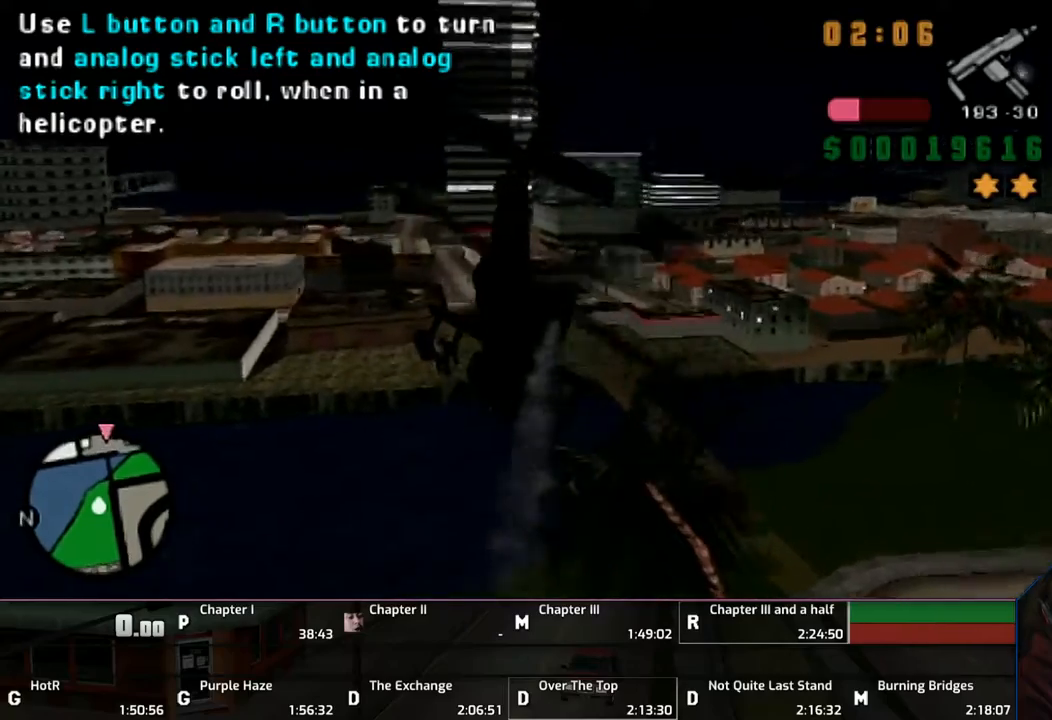
{"buttons": ["CROSS", "R1"], "left_stick": "center", "right_stick": "center", "events": [[33, "R1", "down"], [50, "left_stick", "center"], [83, "R1", "up"], [250, "left_stick", "right"], [383, "left_stick", "center"], [483, "R1", "down"]]}
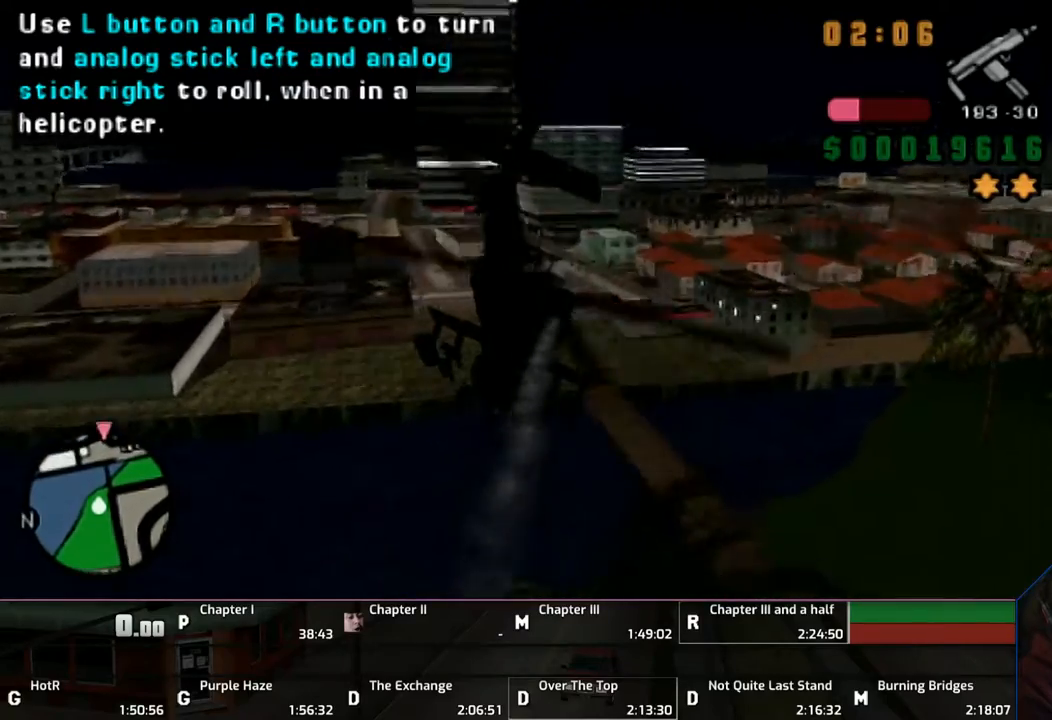
{"buttons": ["CROSS"], "left_stick": "center", "right_stick": "center", "events": [[183, "R1", "up"]]}
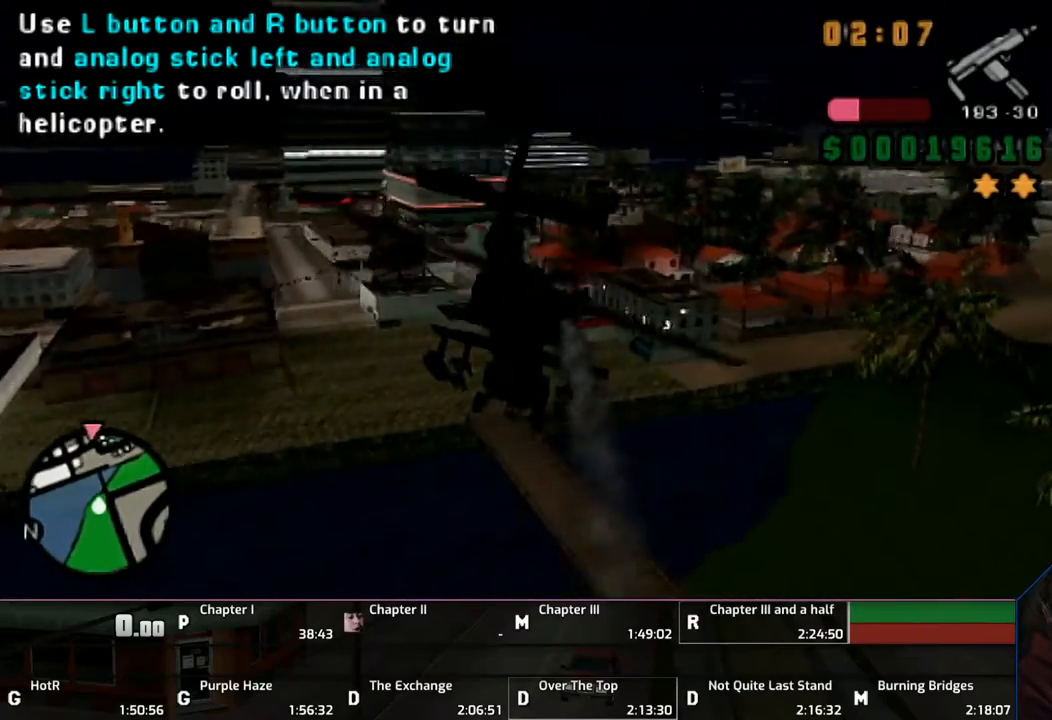
{"buttons": ["CROSS"], "left_stick": "up-left", "right_stick": "center", "events": [[183, "left_stick", "up-right"], [250, "left_stick", "up-left"]]}
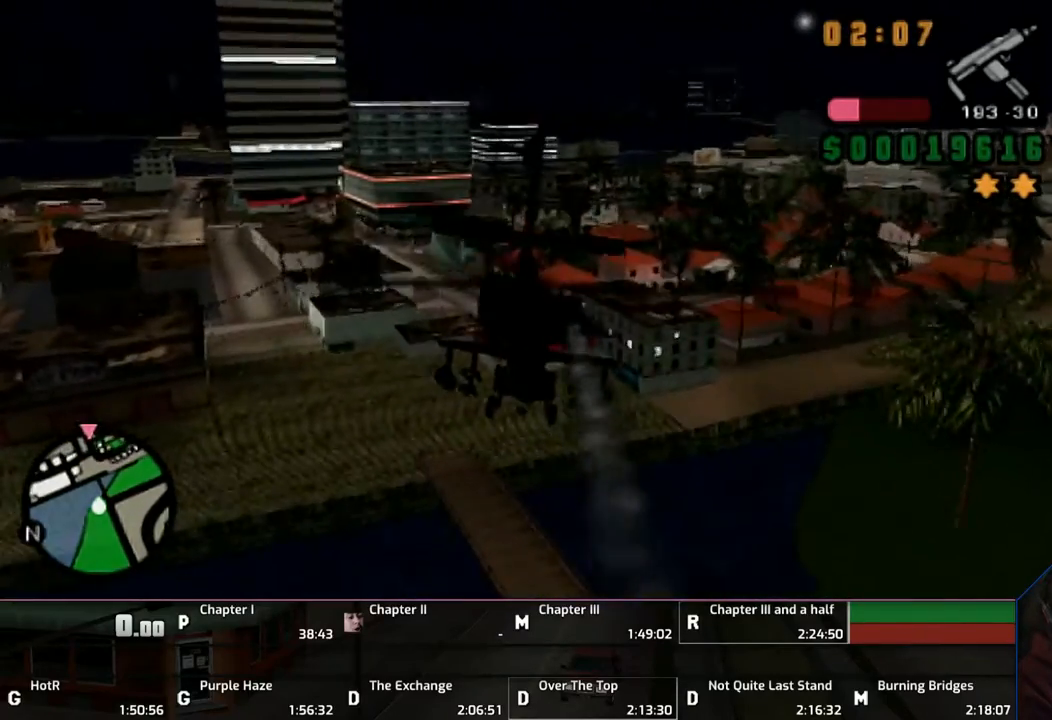
{"buttons": ["CROSS"], "left_stick": "center", "right_stick": "center", "events": [[417, "left_stick", "center"]]}
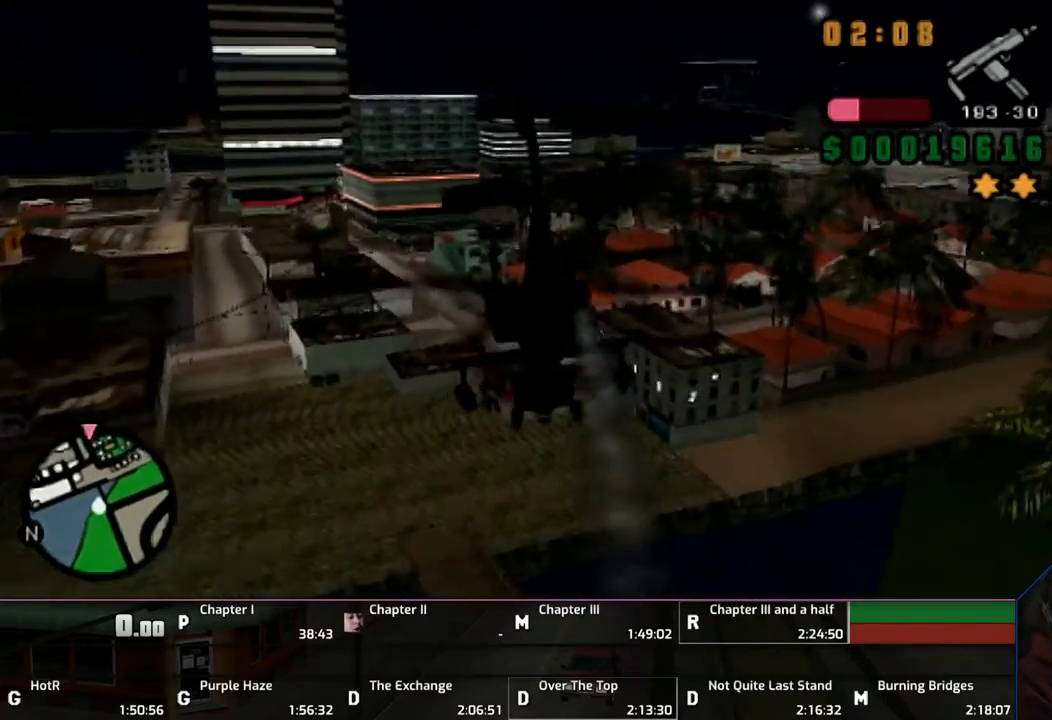
{"buttons": ["CROSS"], "left_stick": "center", "right_stick": "center", "events": [[183, "left_stick", "right"], [400, "left_stick", "center"]]}
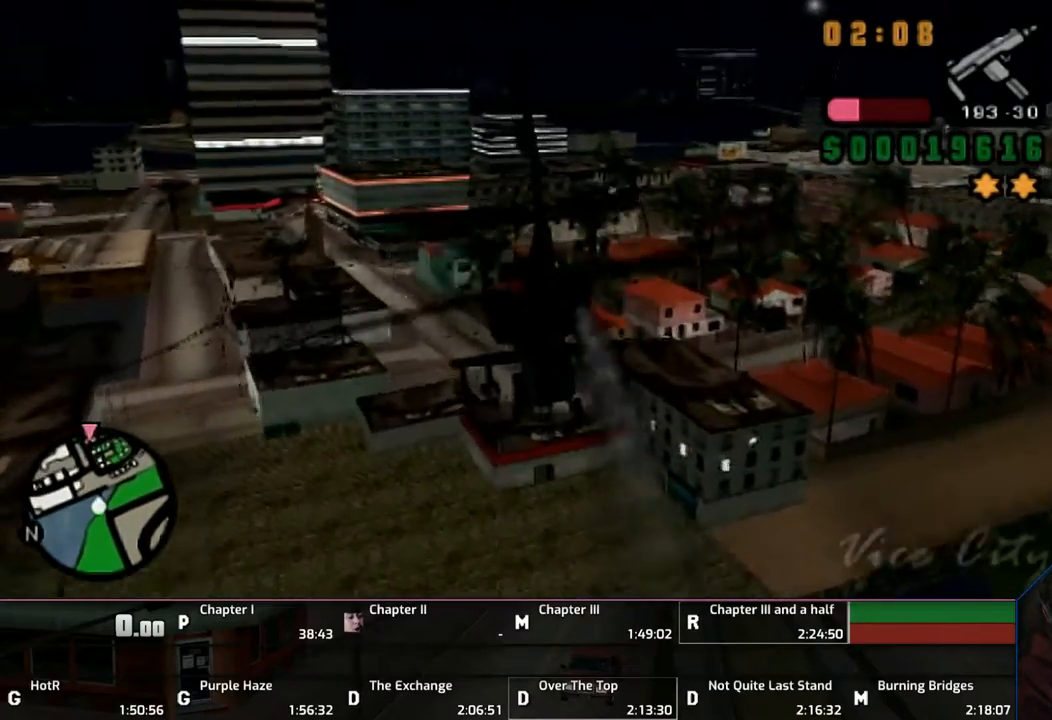
{"buttons": ["CROSS"], "left_stick": "up-right", "right_stick": "center", "events": [[117, "left_stick", "up-right"], [300, "left_stick", "center"], [417, "left_stick", "up-right"]]}
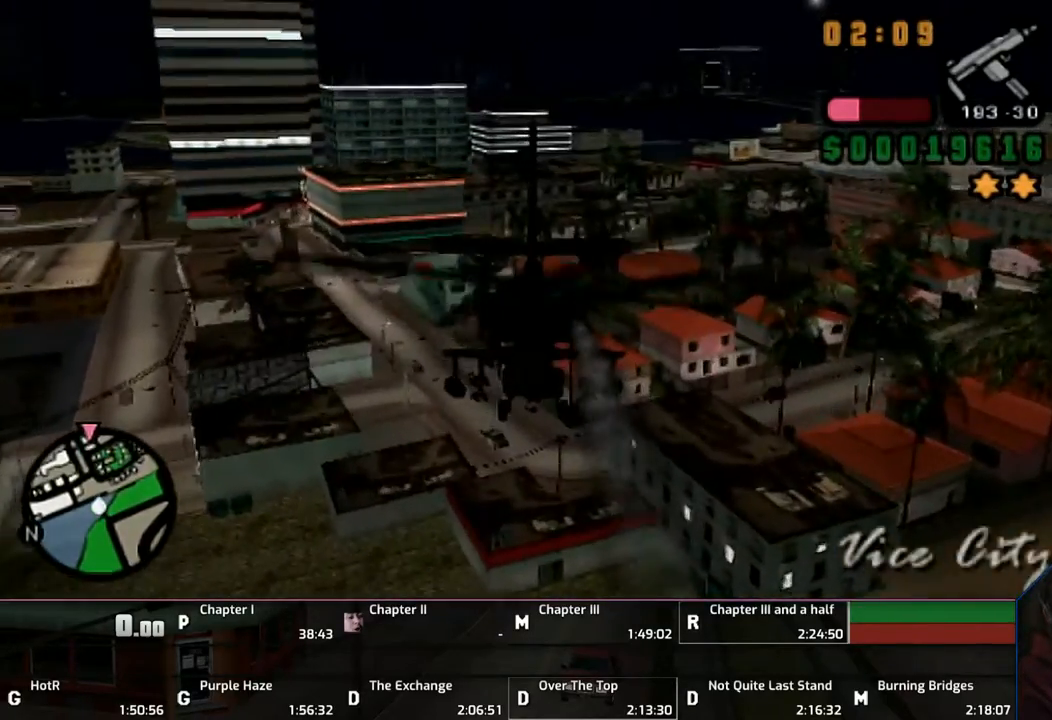
{"buttons": ["CROSS"], "left_stick": "up-right", "right_stick": "center", "events": [[83, "left_stick", "center"], [250, "left_stick", "up-right"], [350, "left_stick", "center"], [500, "left_stick", "up-right"]]}